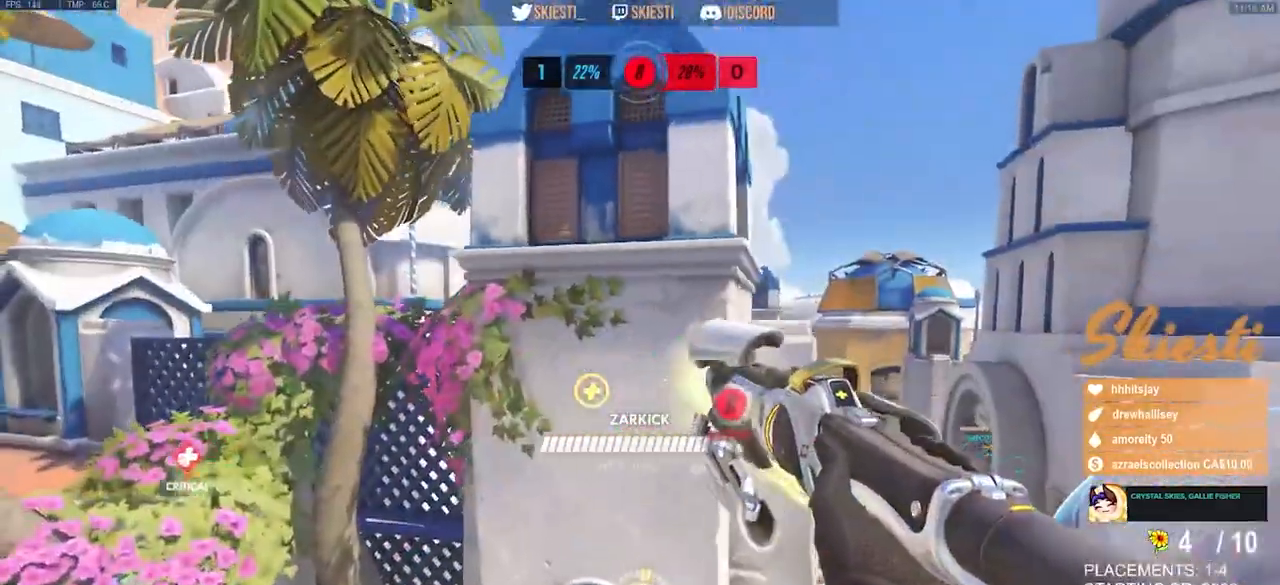
Gameplay with keyboard and mouse; each line is a JSON object with the keys and mouse buttons held at the frame after it. "events" lists presses ("down") and releases ("up") of "a", "ctrl", "d", "e", "q", "s", "shift", "space", "w", "mouse_left", "mouse_right", "mouse_mb4" and "mouse_mb5" between this image and that frame as [ms after this image, input, new state], when the widget could be followed in between. "mouse_left", "mouse_right", "mouse_mb4", "mouse_mb5" = the "left", "right", "mb4", "mb5" buttons of the "mouse" list. No other keys are recorded. Mouse movement is not recorded. Not read: mouse_wheel.
{"keys": ["d", "space", "w"], "mouse": ["right"], "events": []}
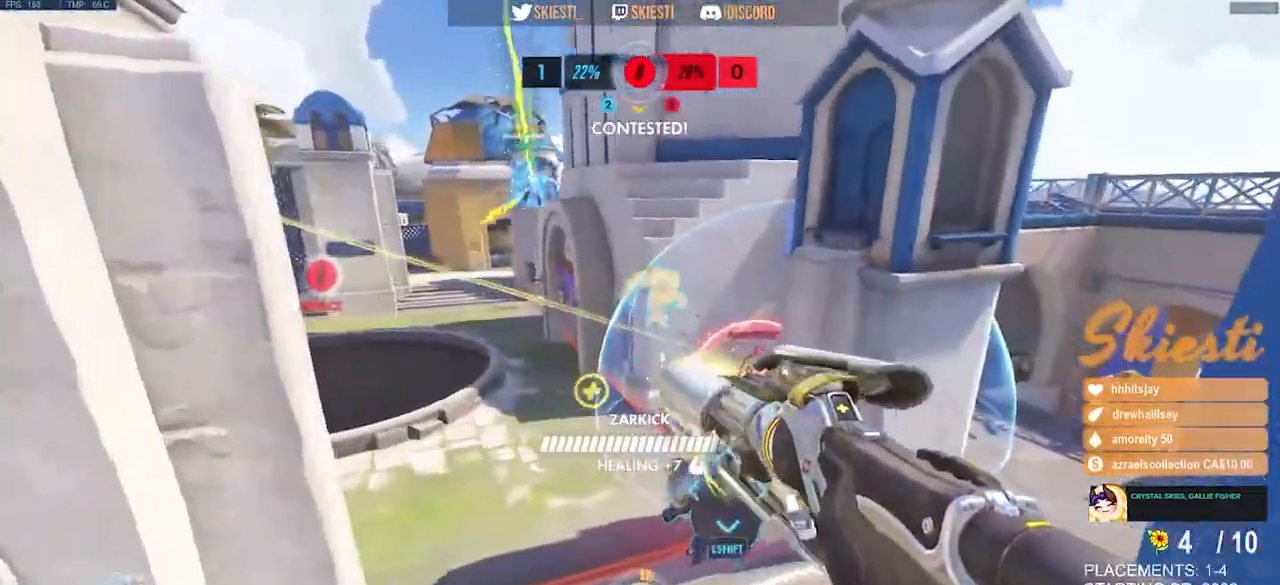
{"keys": ["d", "shift", "w"], "mouse": ["left", "right"], "events": [[367, "mouse_right", "up"], [400, "mouse_right", "down"], [400, "space", "up"], [417, "shift", "down"], [500, "mouse_left", "down"]]}
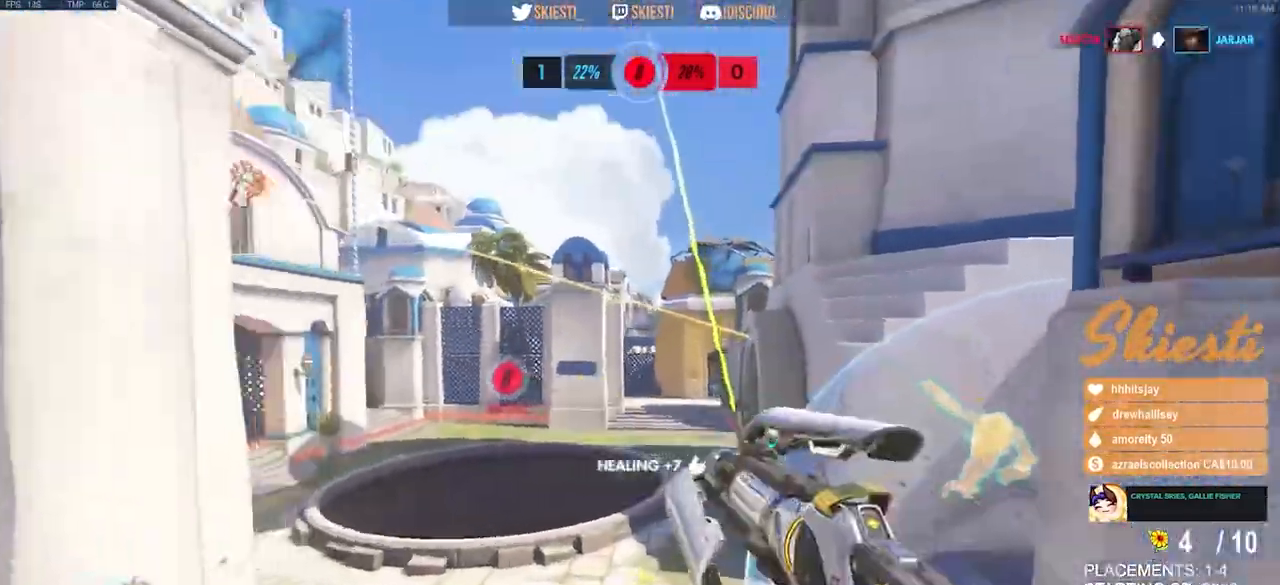
{"keys": ["a", "shift", "space", "w"], "mouse": ["right"], "events": [[67, "mouse_left", "up"], [150, "d", "up"], [317, "a", "down"], [333, "space", "down"]]}
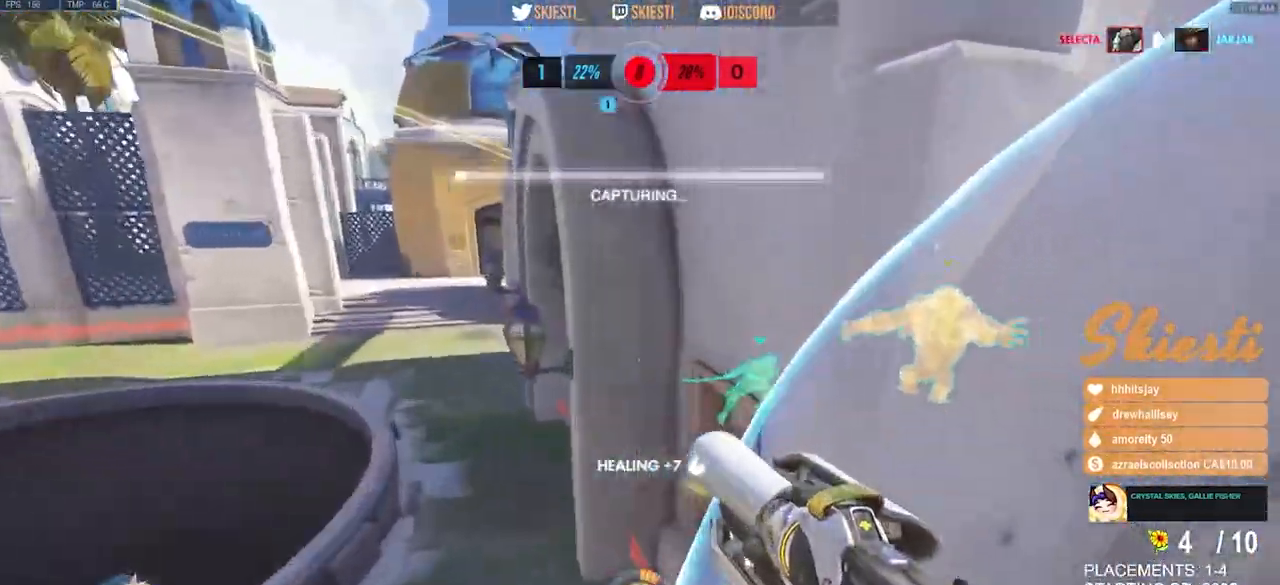
{"keys": ["w"], "mouse": ["left", "right"], "events": [[283, "space", "up"], [317, "shift", "up"], [367, "mouse_left", "down"], [383, "a", "up"]]}
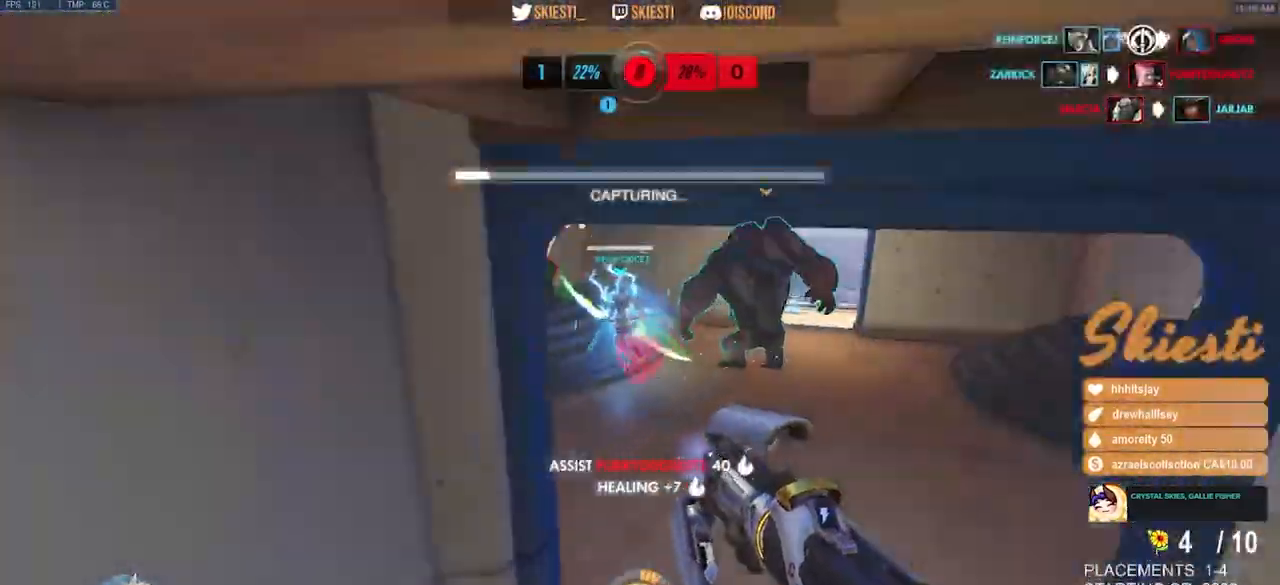
{"keys": ["d", "w"], "mouse": ["left"], "events": [[183, "d", "down"], [217, "space", "down"], [350, "mouse_right", "up"], [483, "space", "up"]]}
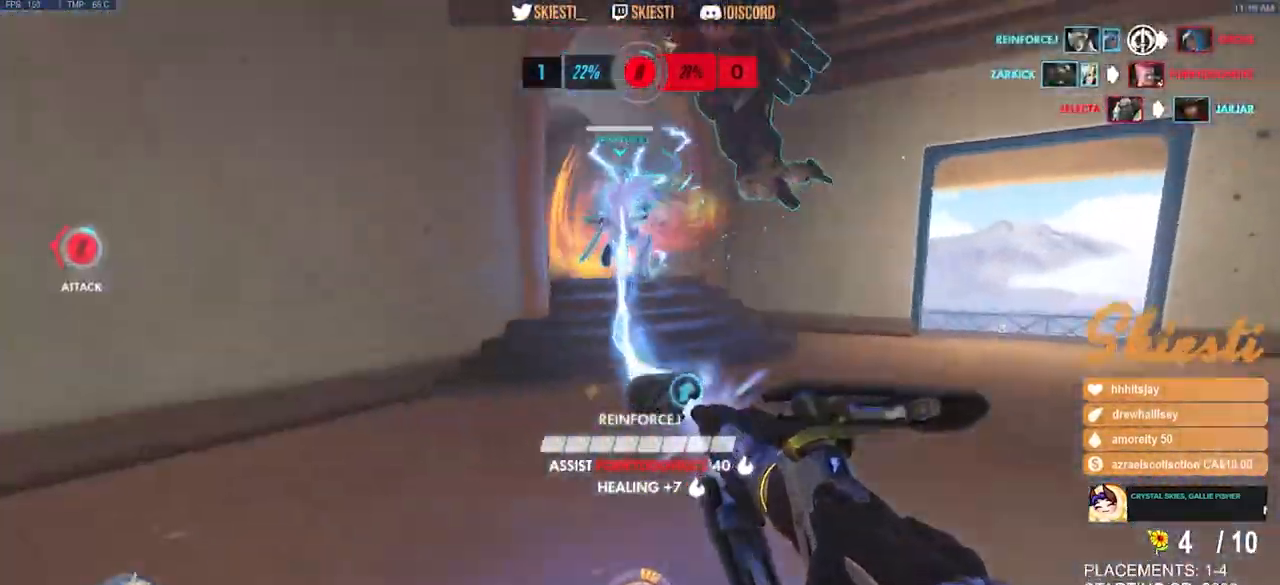
{"keys": ["d", "space", "w"], "mouse": ["left"], "events": [[483, "space", "down"]]}
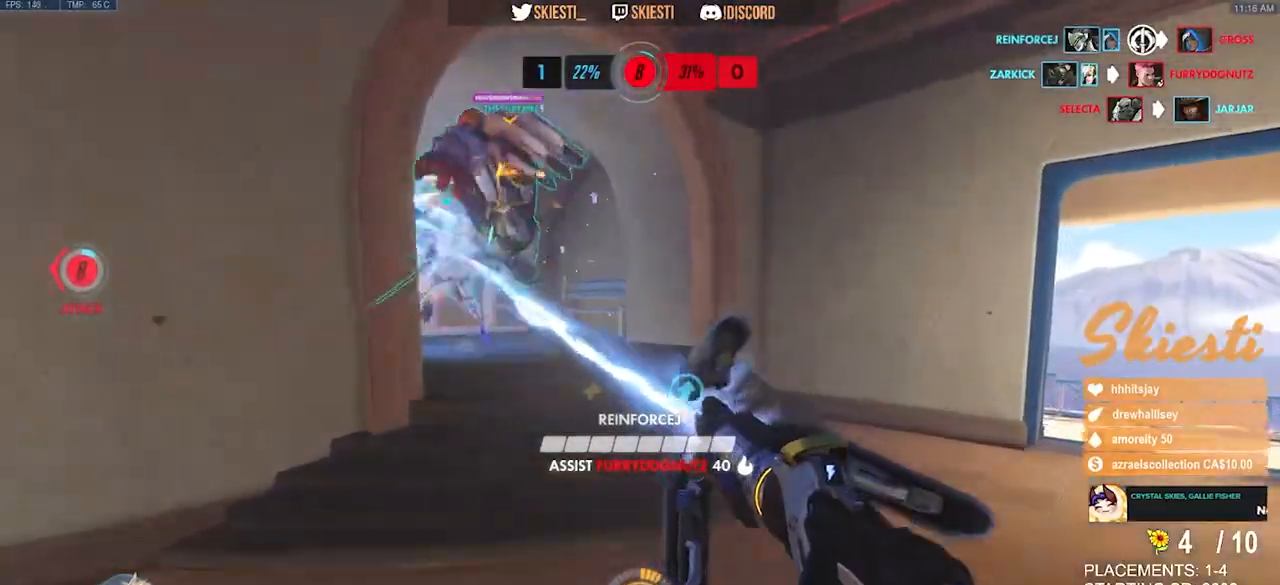
{"keys": ["d", "w"], "mouse": ["left", "right"], "events": [[267, "space", "up"], [283, "shift", "down"], [350, "shift", "up"], [367, "mouse_right", "down"]]}
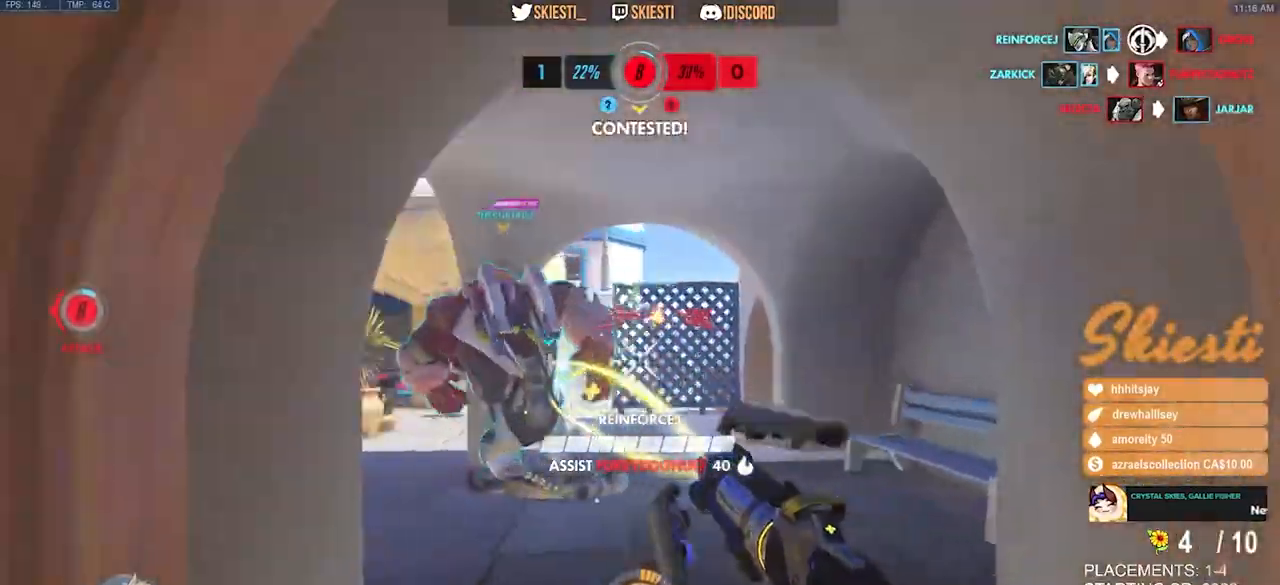
{"keys": ["d", "w"], "mouse": ["left"], "events": [[167, "mouse_right", "up"]]}
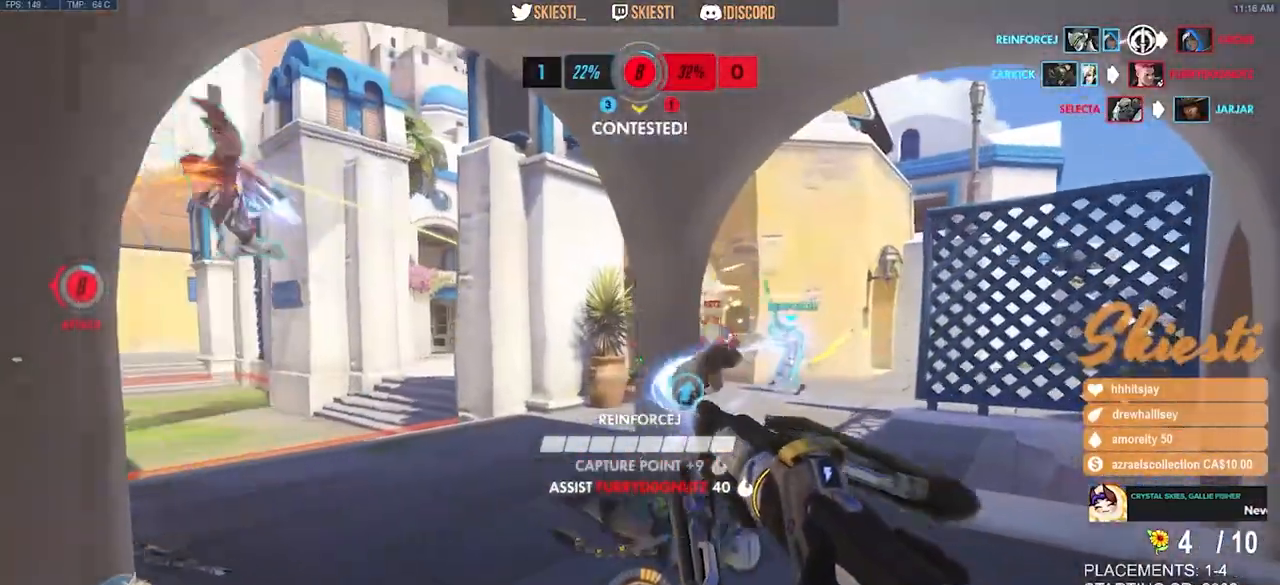
{"keys": ["d", "w"], "mouse": ["left"], "events": []}
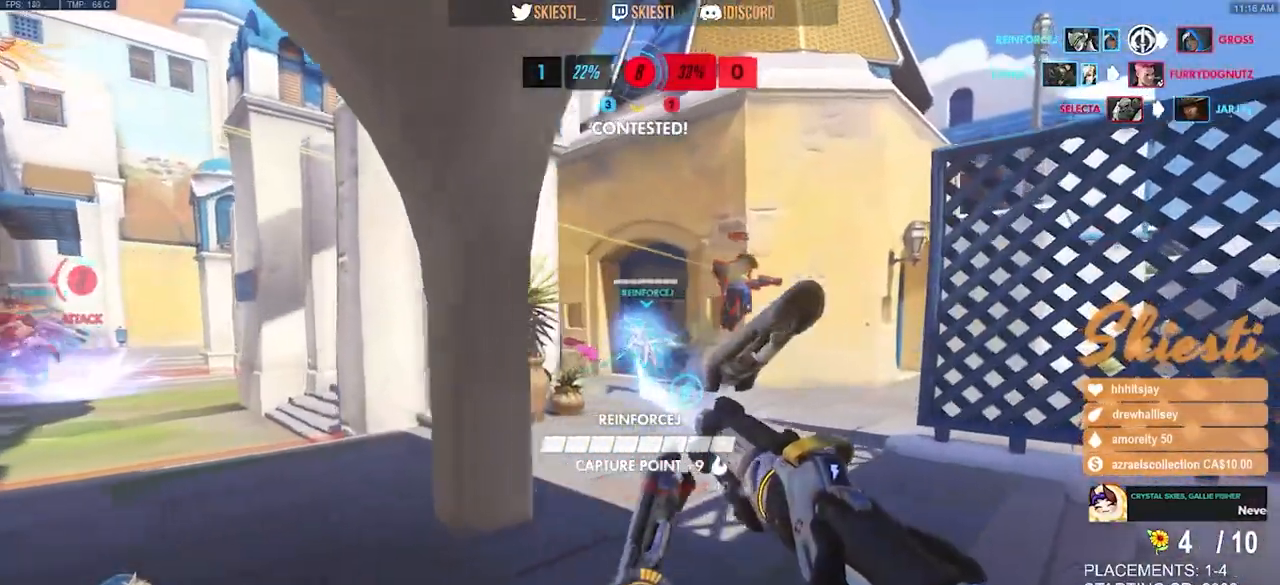
{"keys": ["d", "w"], "mouse": ["left"], "events": [[200, "w", "up"], [333, "s", "down"], [350, "s", "up"], [500, "w", "down"]]}
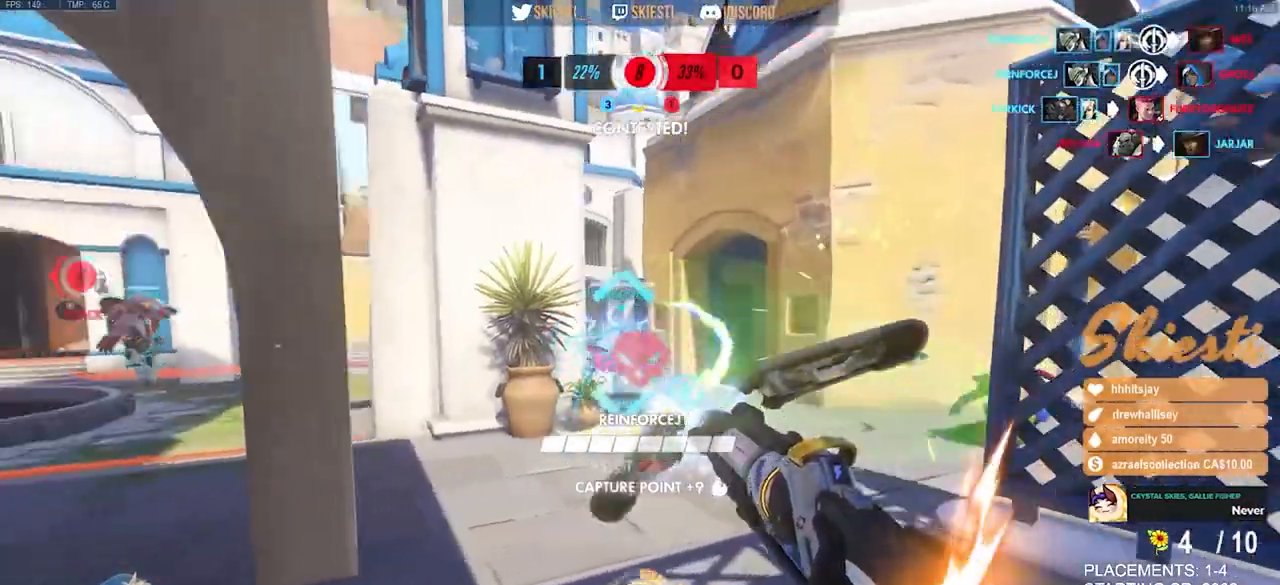
{"keys": ["d", "s"], "mouse": ["left"], "events": [[167, "w", "up"], [417, "s", "down"]]}
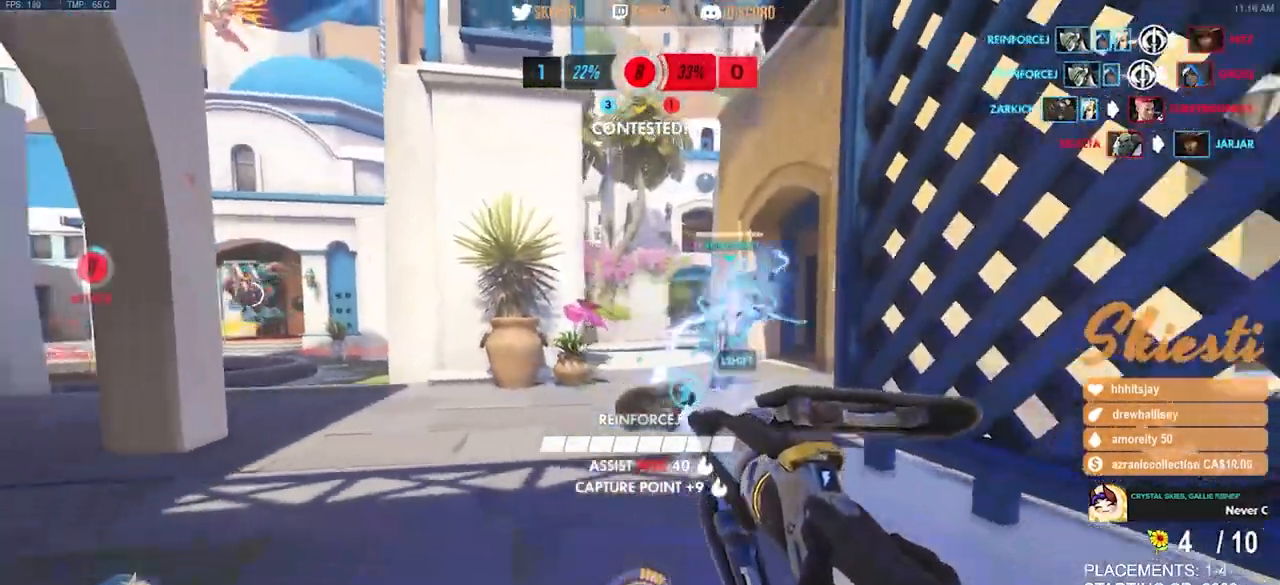
{"keys": ["d", "w"], "mouse": ["left"], "events": [[100, "a", "down"], [133, "d", "up"], [150, "s", "up"], [267, "w", "down"], [467, "a", "up"], [500, "d", "down"]]}
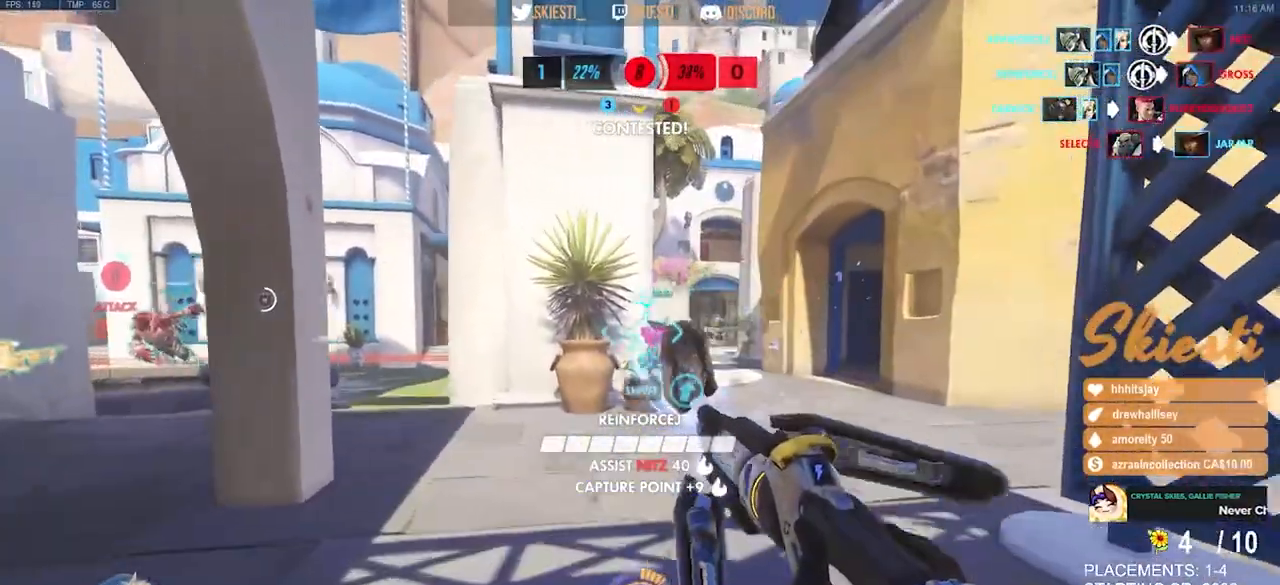
{"keys": ["w"], "mouse": ["left"], "events": [[250, "a", "down"], [283, "d", "up"], [400, "a", "up"]]}
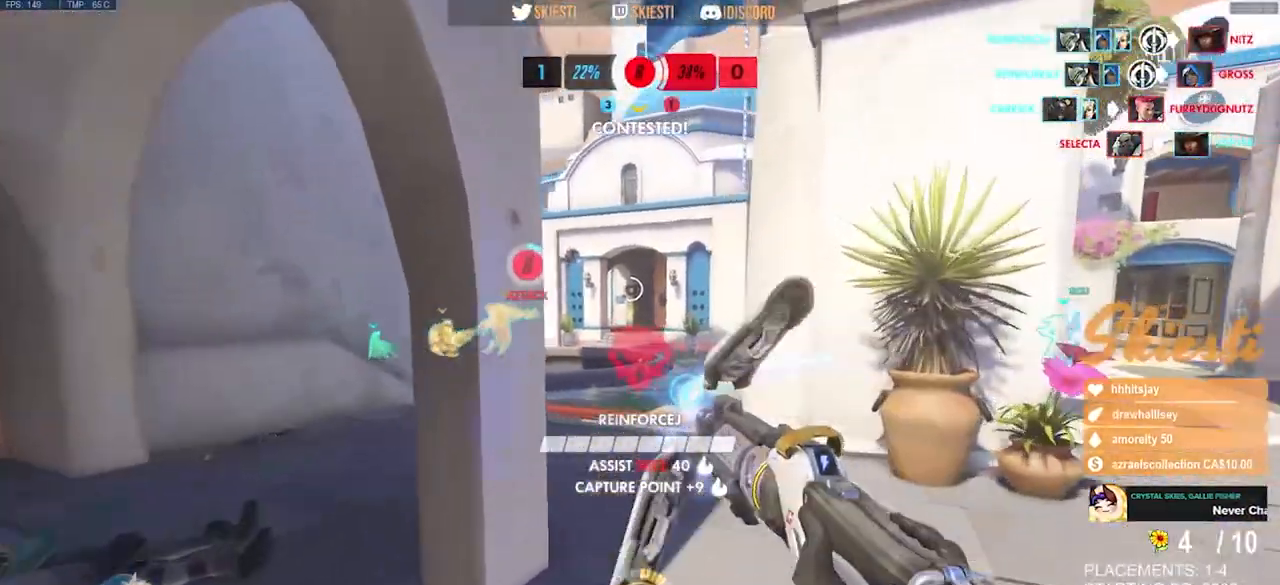
{"keys": ["w"], "mouse": ["left"], "events": [[17, "d", "down"], [200, "d", "up"]]}
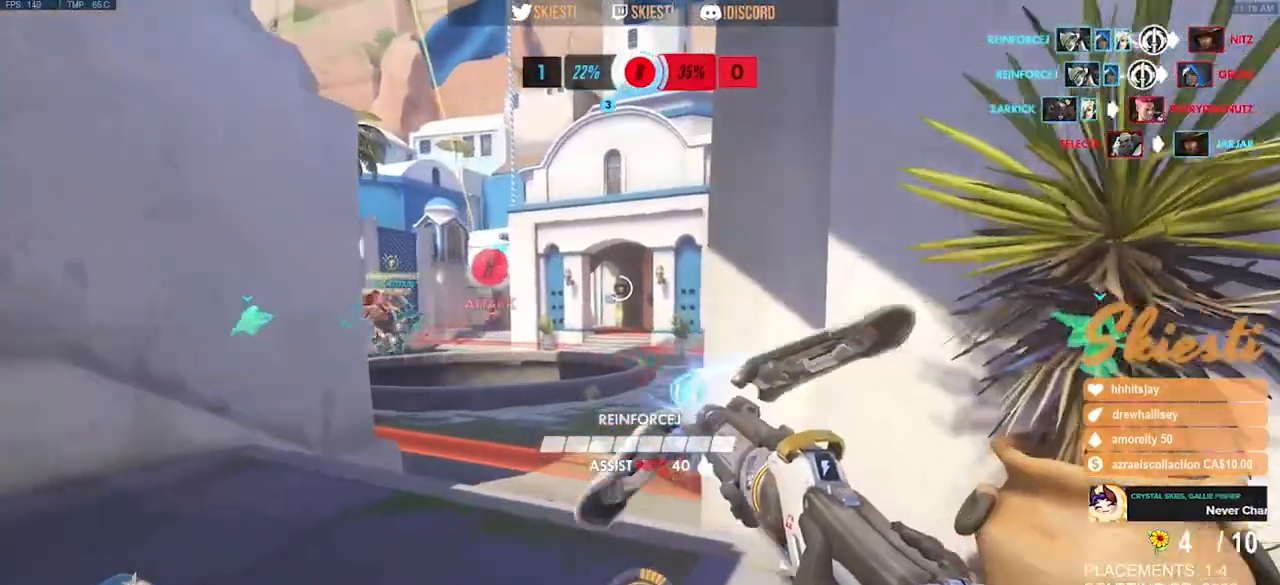
{"keys": ["shift", "space", "w"], "mouse": ["left"], "events": [[17, "space", "down"], [133, "shift", "down"]]}
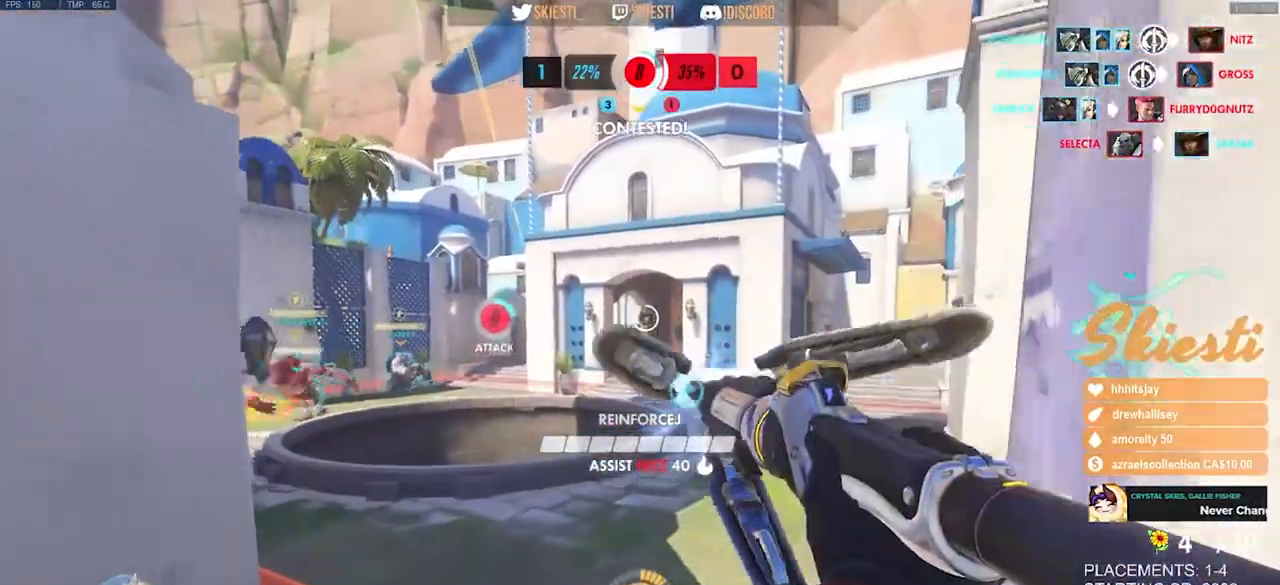
{"keys": ["a", "shift", "space", "w"], "mouse": ["left", "right"], "events": [[217, "space", "up"], [400, "a", "down"], [450, "space", "down"], [467, "mouse_right", "down"]]}
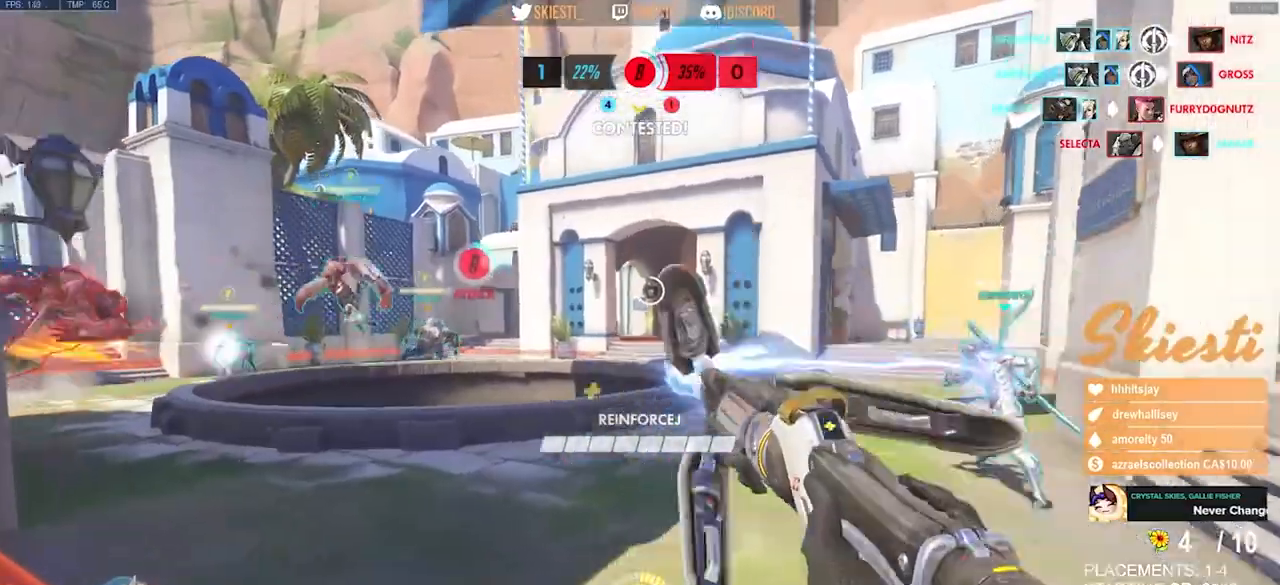
{"keys": ["a", "shift", "w"], "mouse": ["left"], "events": [[250, "mouse_right", "up"], [300, "space", "up"]]}
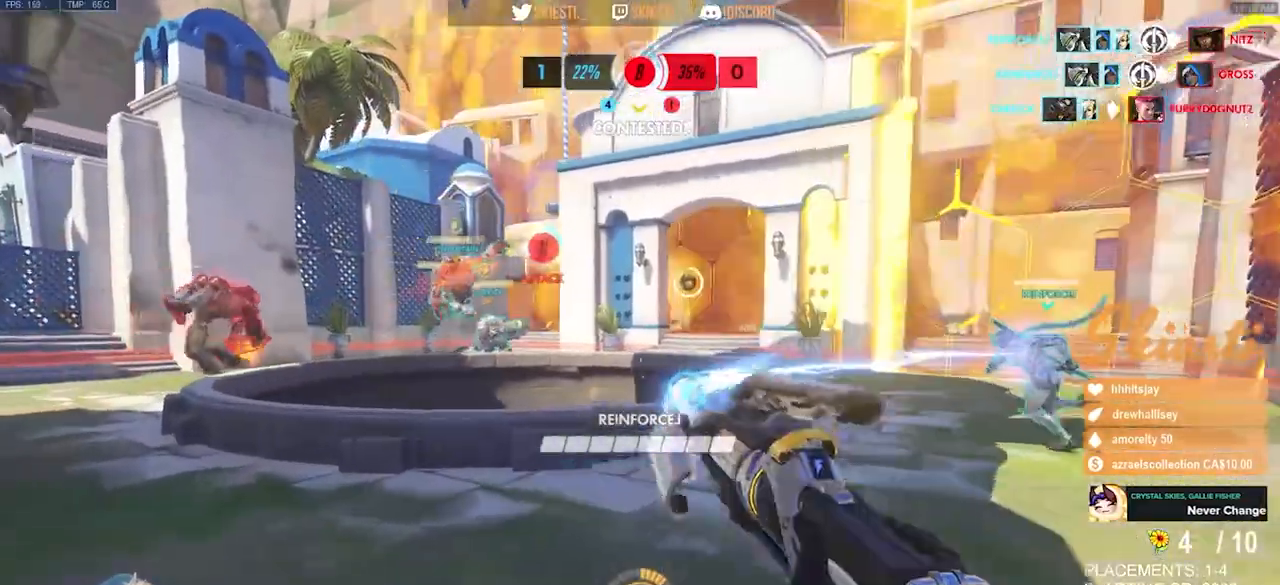
{"keys": ["a", "shift", "w"], "mouse": ["left"], "events": []}